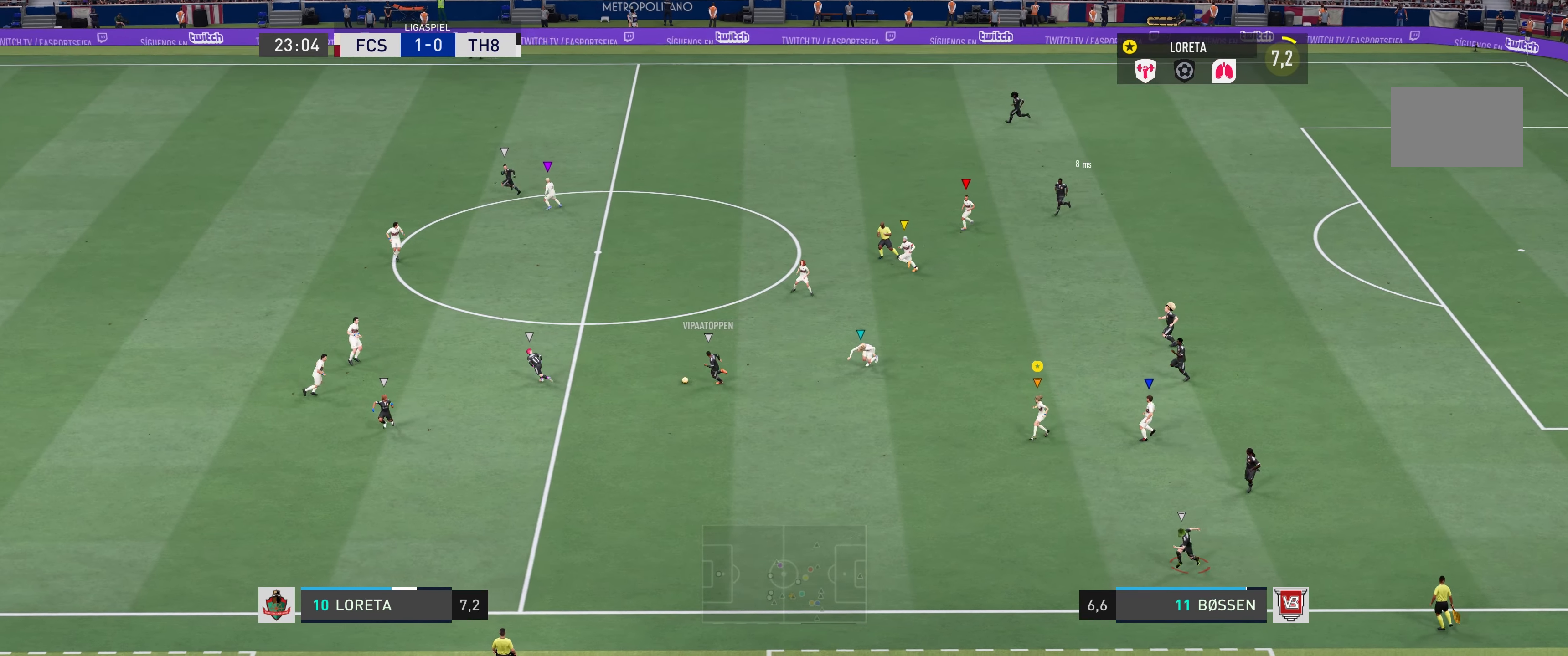
Gameplay with a controller (Xbox layout); each line is a JSON object with the inputs held at the frame after it. "events" lists button and stick changes between this image and that frame as [ms after this image, input, new state], when the widget could be followed in between. Not read: L3 R3.
{"buttons": ["R2"], "left_stick": "left", "right_stick": "center", "events": []}
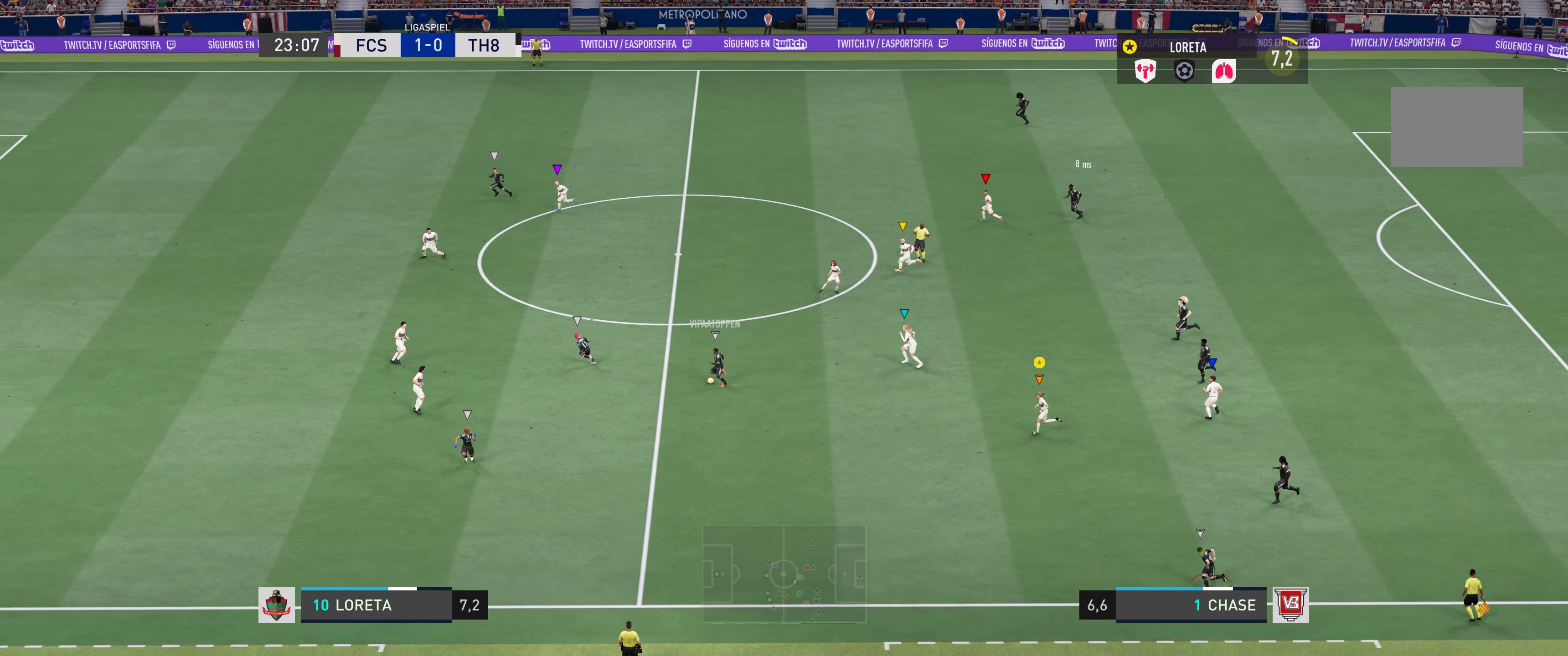
{"buttons": ["R2"], "left_stick": "left", "right_stick": "center", "events": []}
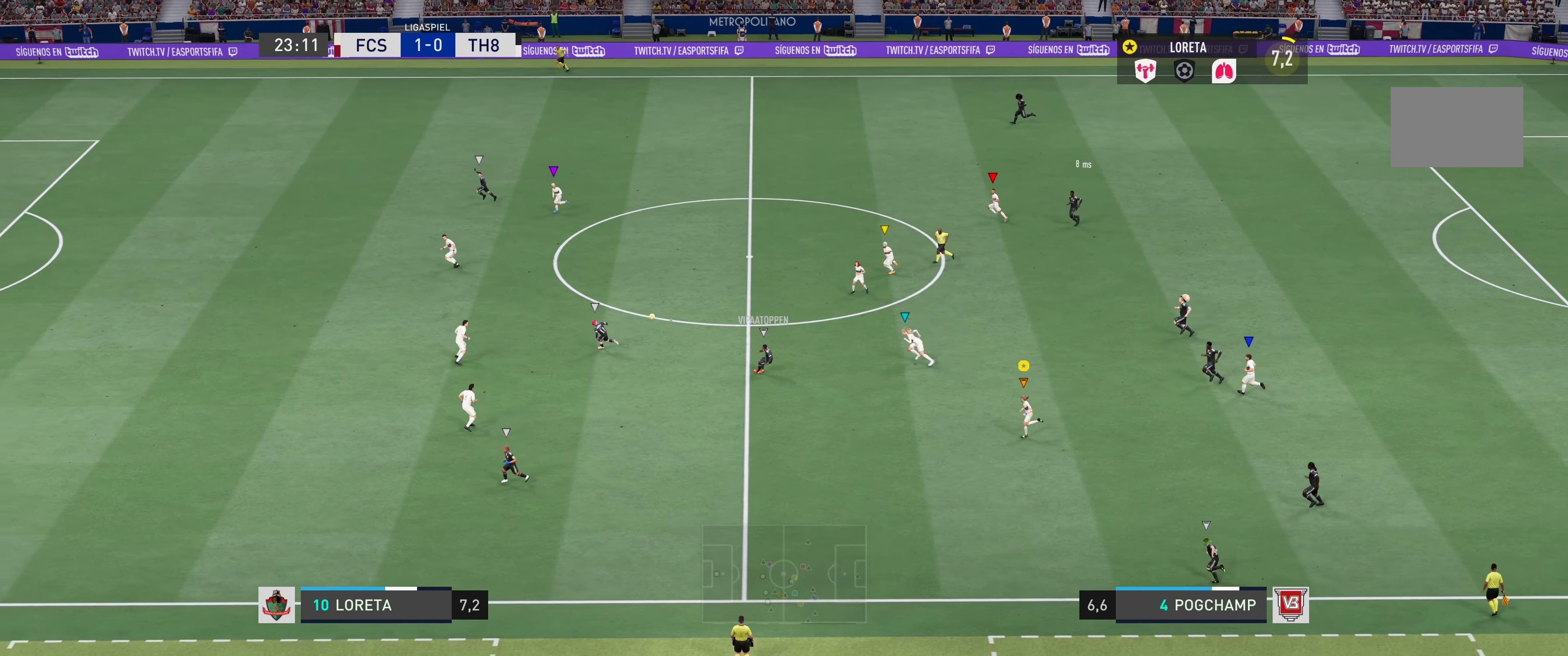
{"buttons": [], "left_stick": "down-left", "right_stick": "center", "events": [[34, "left_stick", "down-left"], [367, "R2", "up"]]}
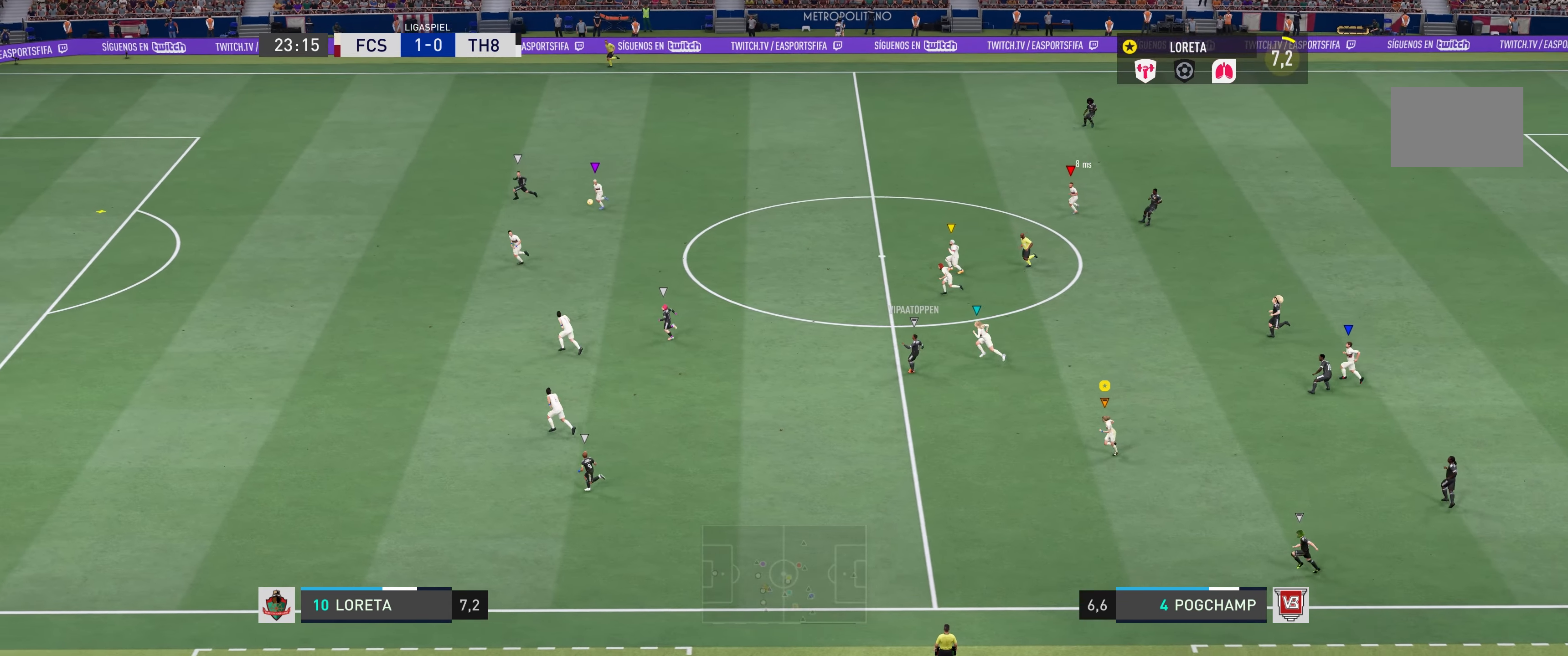
{"buttons": [], "left_stick": "down-left", "right_stick": "center", "events": []}
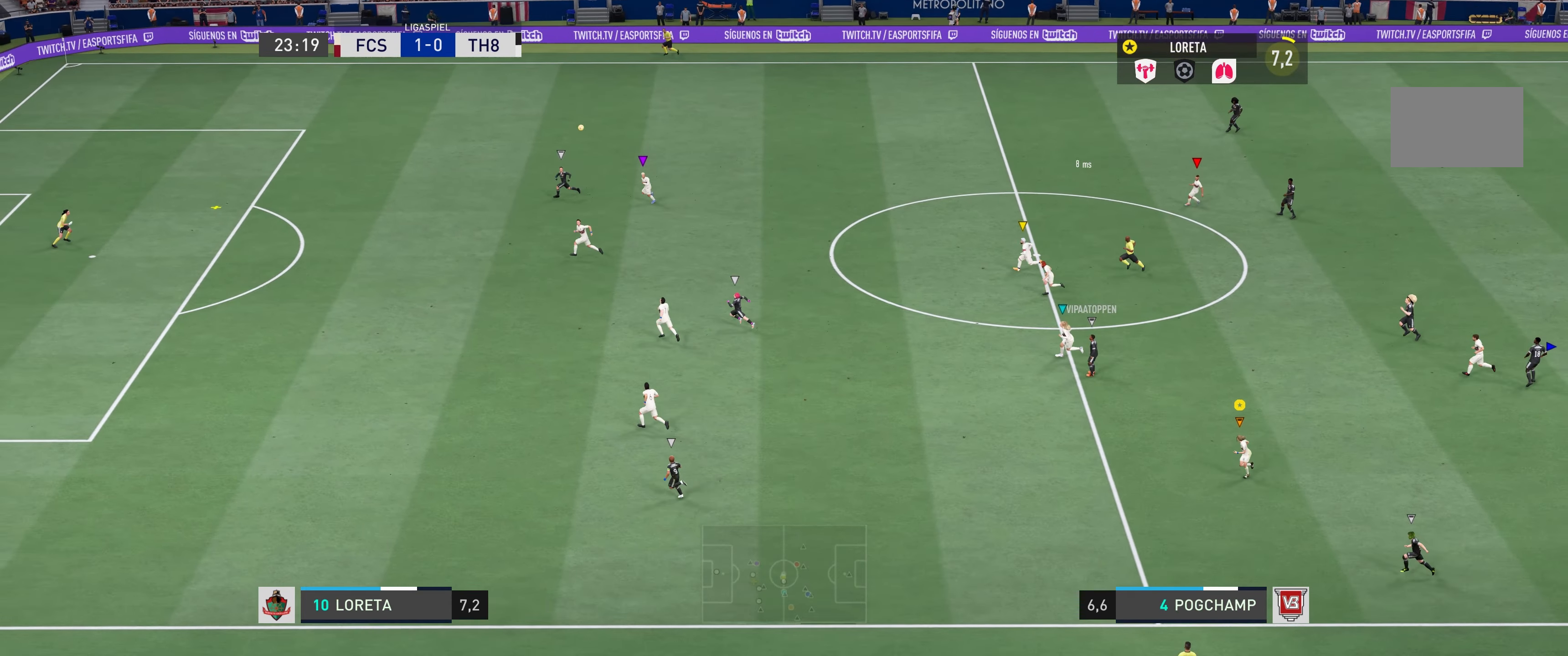
{"buttons": [], "left_stick": "left", "right_stick": "center", "events": [[300, "left_stick", "left"]]}
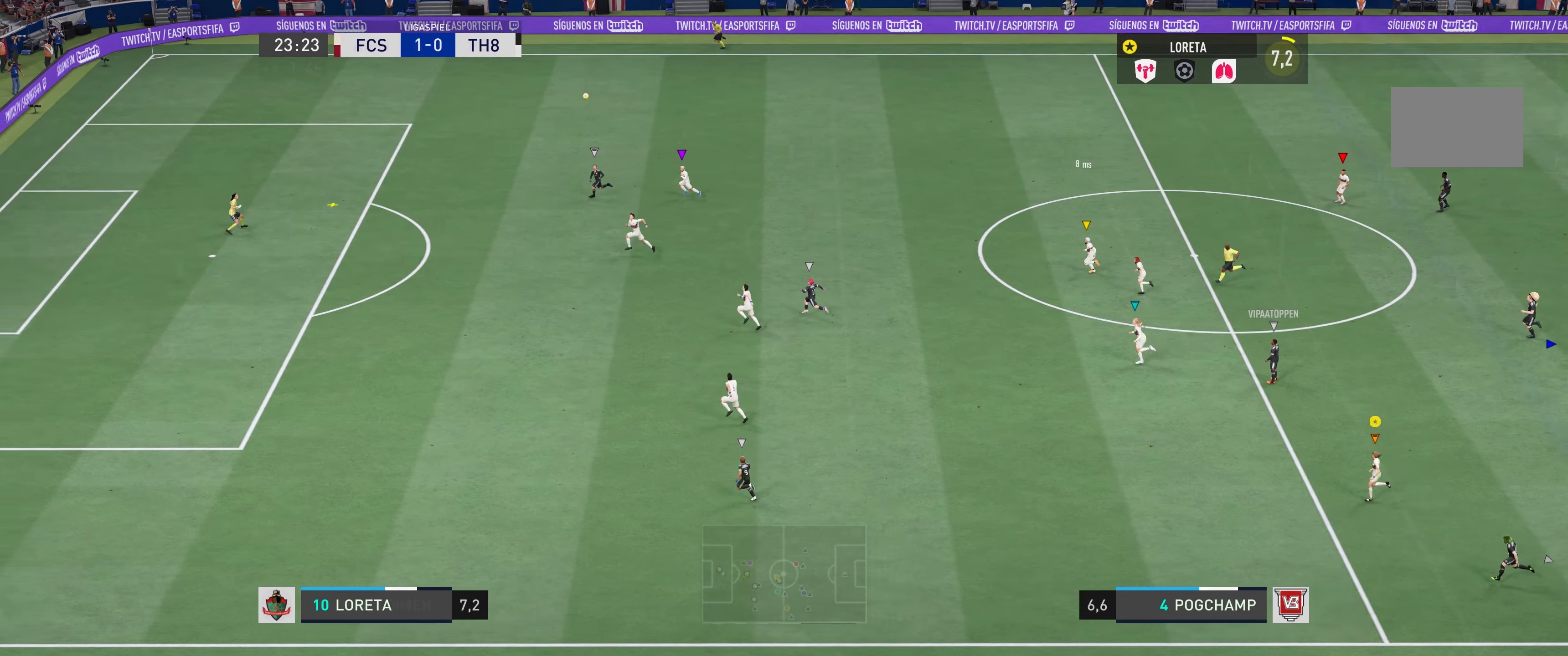
{"buttons": ["R2"], "left_stick": "right", "right_stick": "center", "events": [[134, "left_stick", "right"], [184, "R2", "down"], [284, "R2", "up"], [400, "R2", "down"]]}
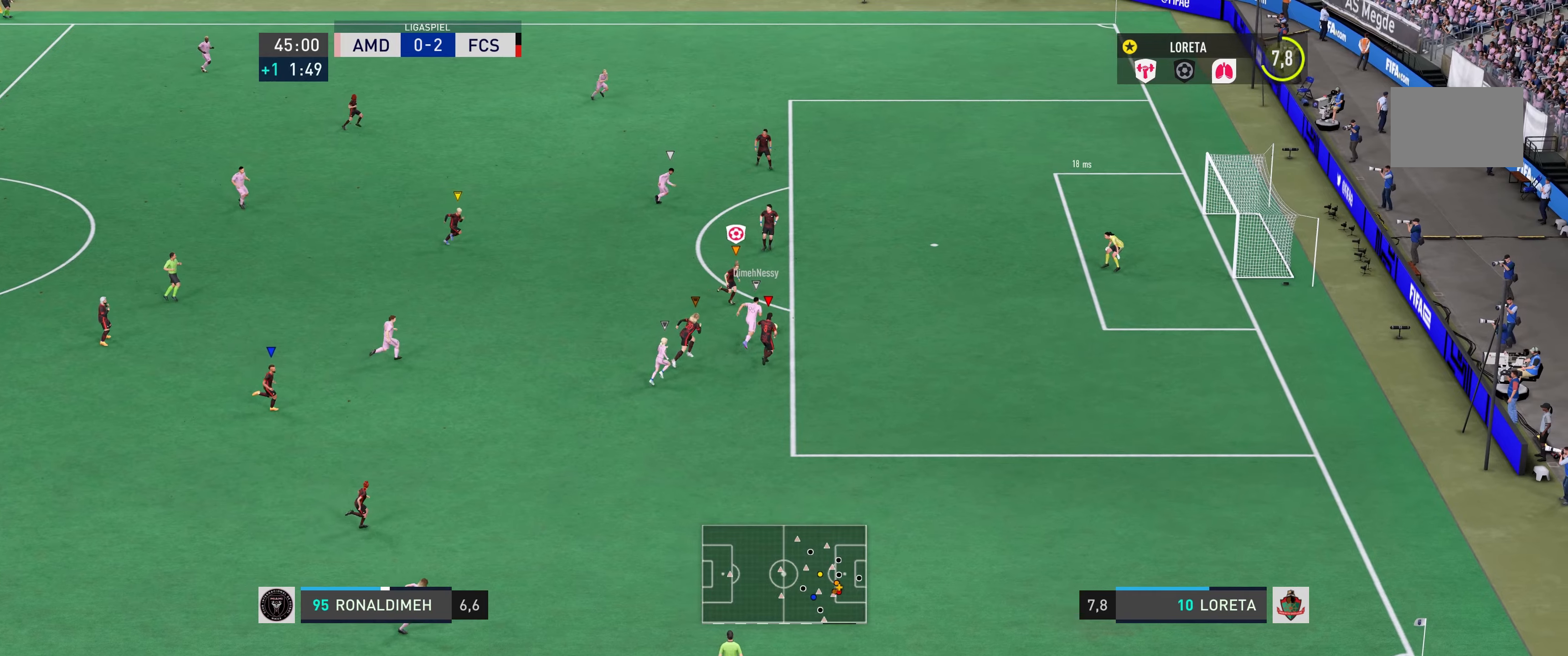
{"buttons": ["R2"], "left_stick": "right", "right_stick": "center", "events": [[333, "X", "down"], [450, "X", "up"]]}
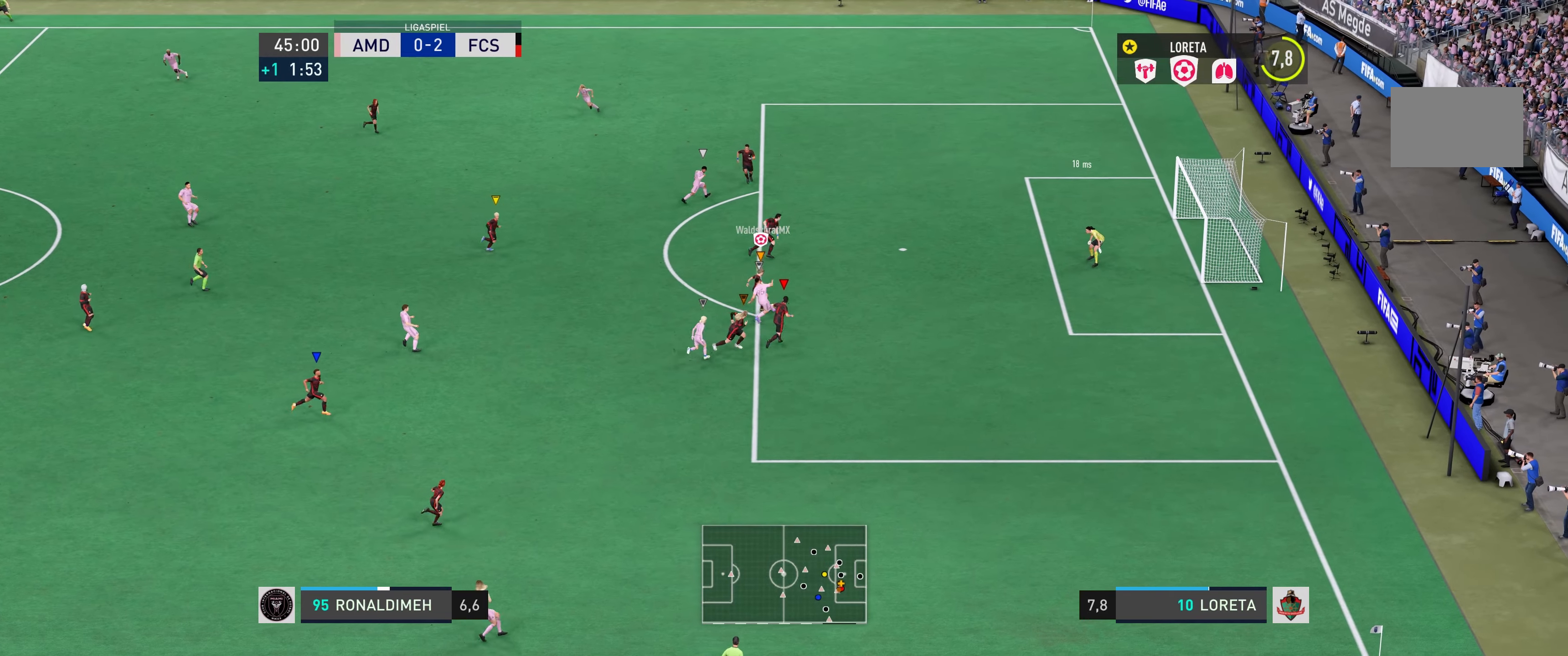
{"buttons": [], "left_stick": "right", "right_stick": "center", "events": [[183, "R2", "up"]]}
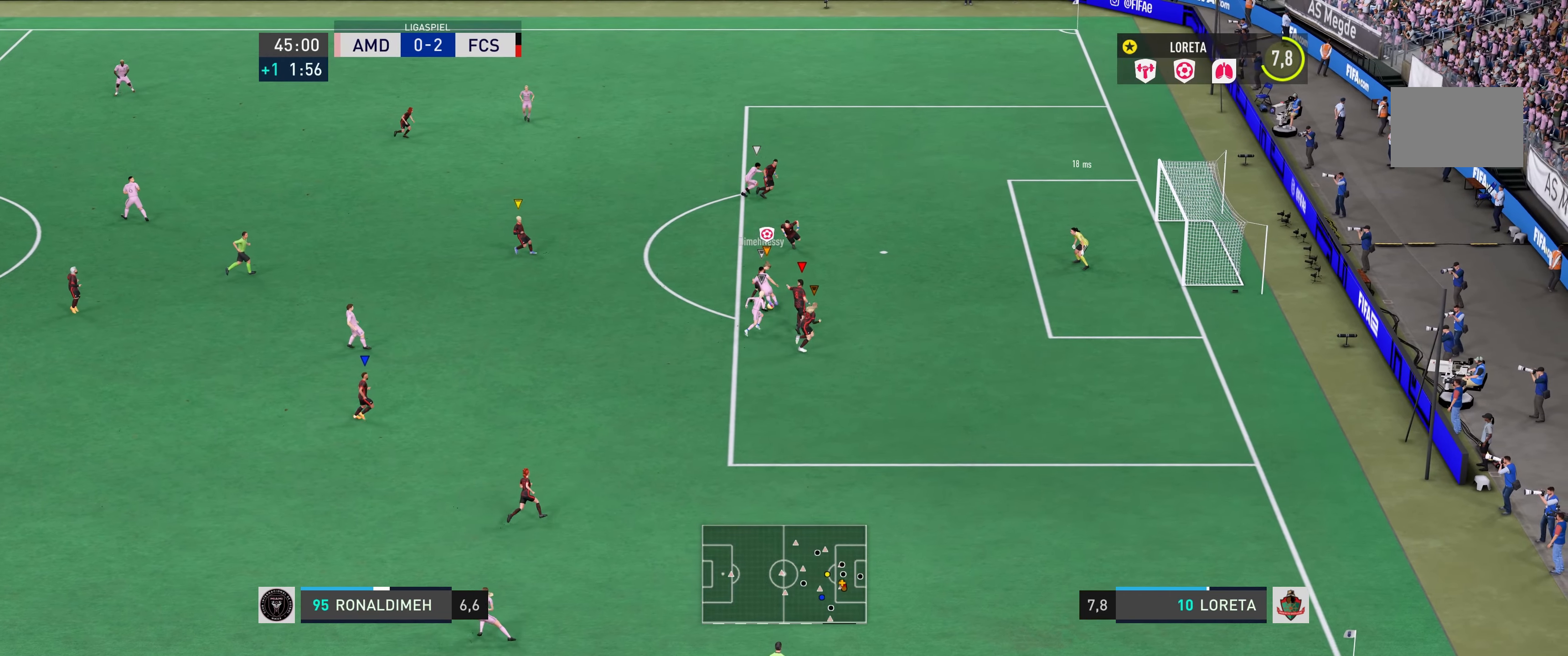
{"buttons": [], "left_stick": "down", "right_stick": "center", "events": [[66, "left_stick", "down-right"], [266, "left_stick", "down"]]}